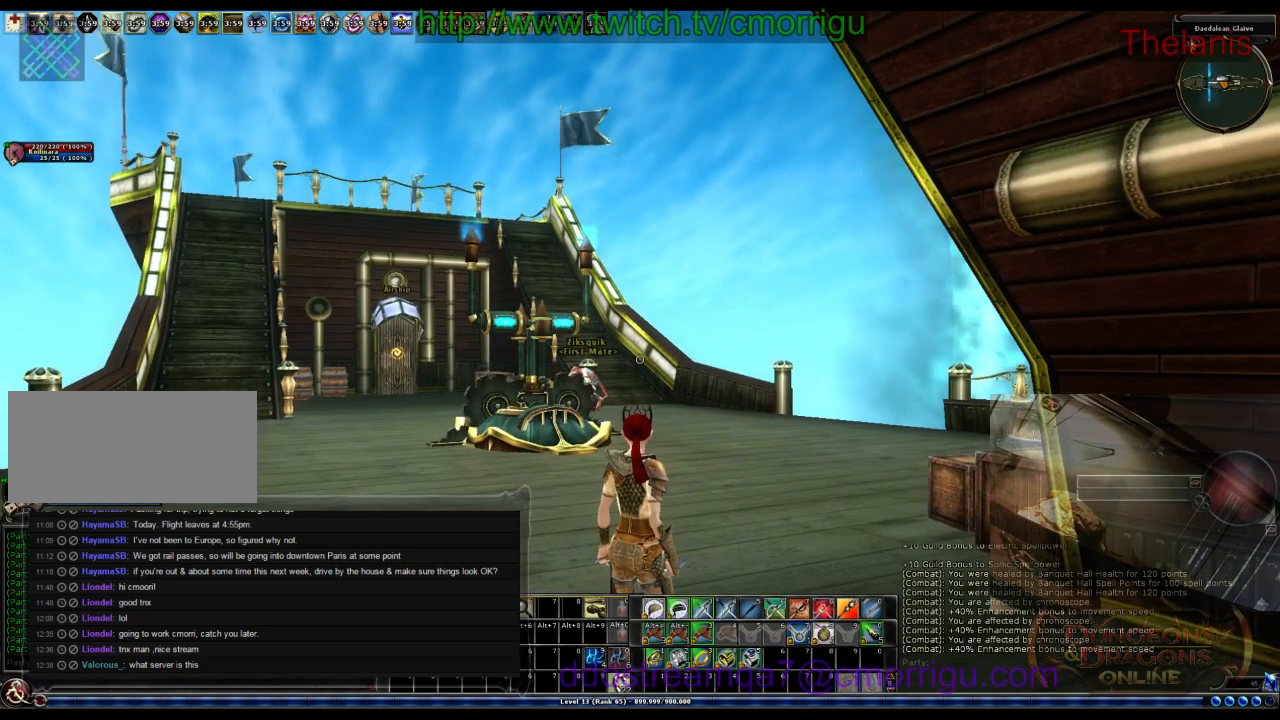
Gameplay with keyboard; each line is a JSON object with the keys held at the frame after it. "events" lists presses ("down") and releases ("up") of ".", "/", "0", "1", "2", "3", "4", "5", "6", "7", "8", "9", "a", "b", "backslash", "backspace", "c", "caps_lock", "comma", "ctrl_l", "ctrl_r", "d", "e", "equals", "escape", "f", "f1", "f10", "f11", "f12", "f2", "f3", "f4", "f5", "f6", "f7", "f8", "f9", "g", "h", "i", "j", "k", "l", "lbracket", "m", "minus", "n", "o", "p", "q", "quote", "r", "rbracket", "return", "s", "semicolon", "shift_l", "shift_r", "space", "t", "tab", "tilde", "u", "v", "w", "x", "y" and "z" between this image and that frame as [ms after this image, input, new state], when the widget could be followed in between. No other keys are recorded. Mouse input is not recorded.
{"keys": ["w"], "events": [[400, "w", "down"]]}
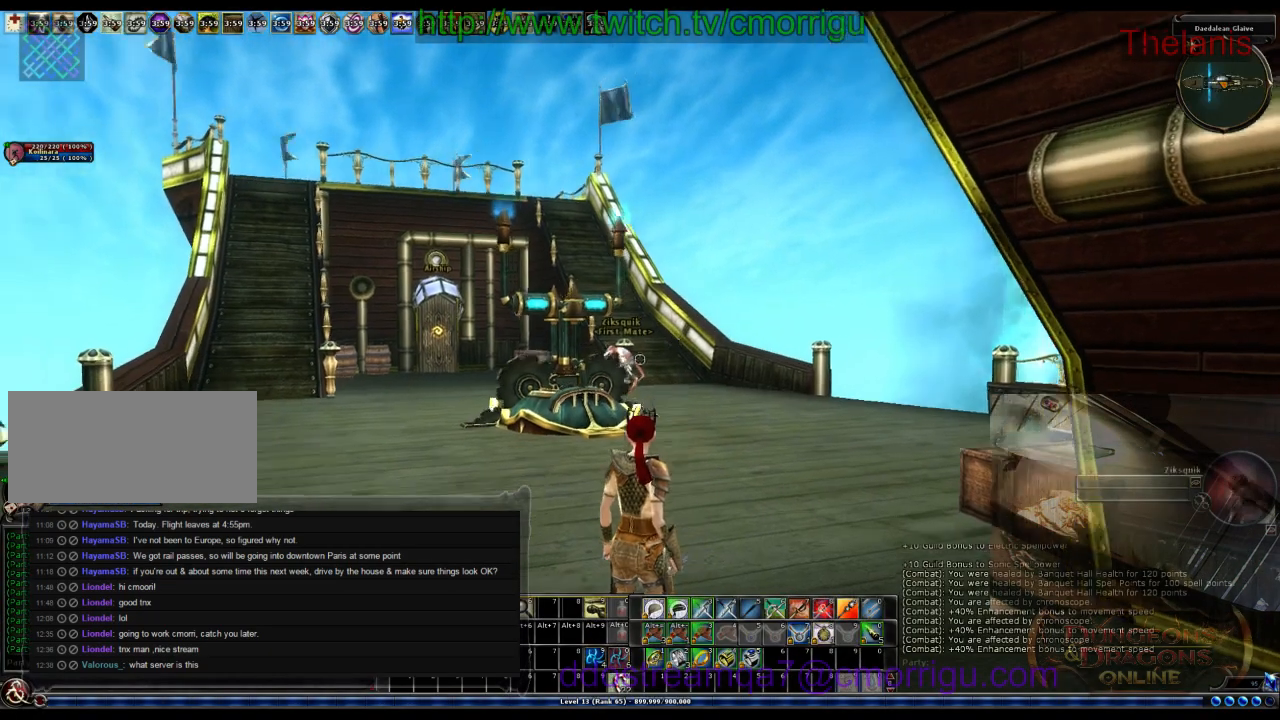
{"keys": ["w"], "events": []}
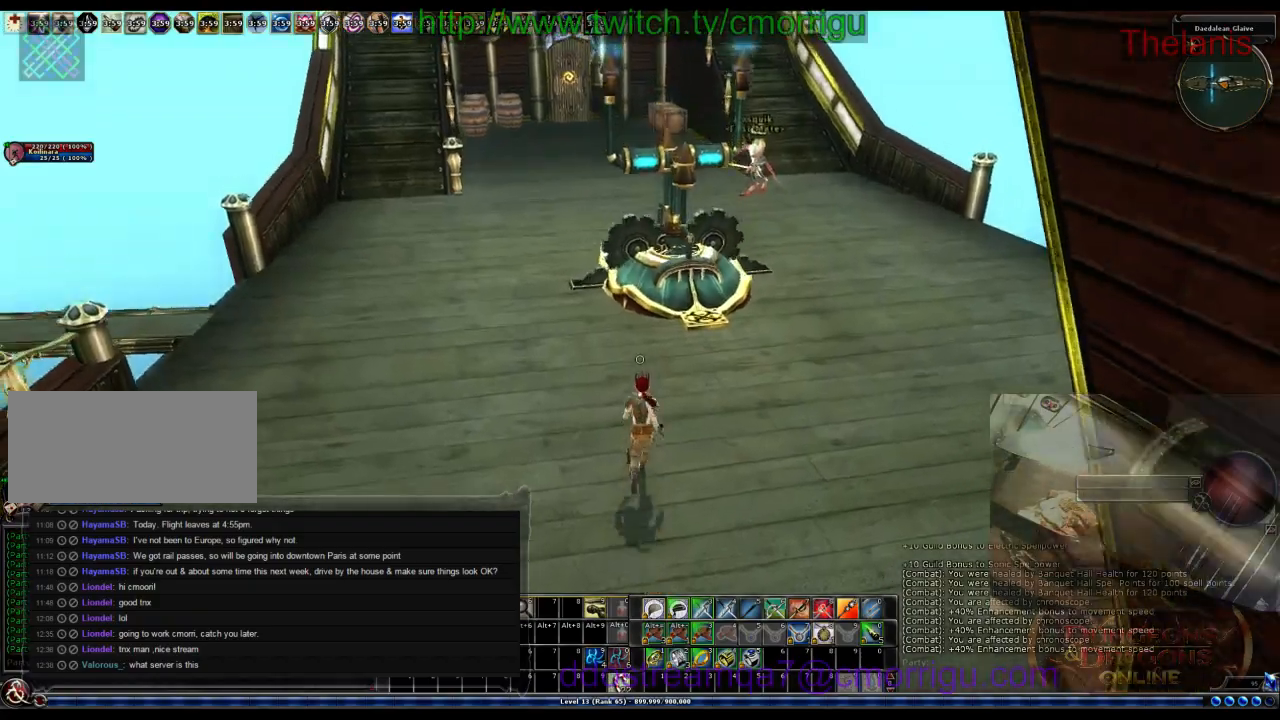
{"keys": [], "events": [[300, "w", "up"]]}
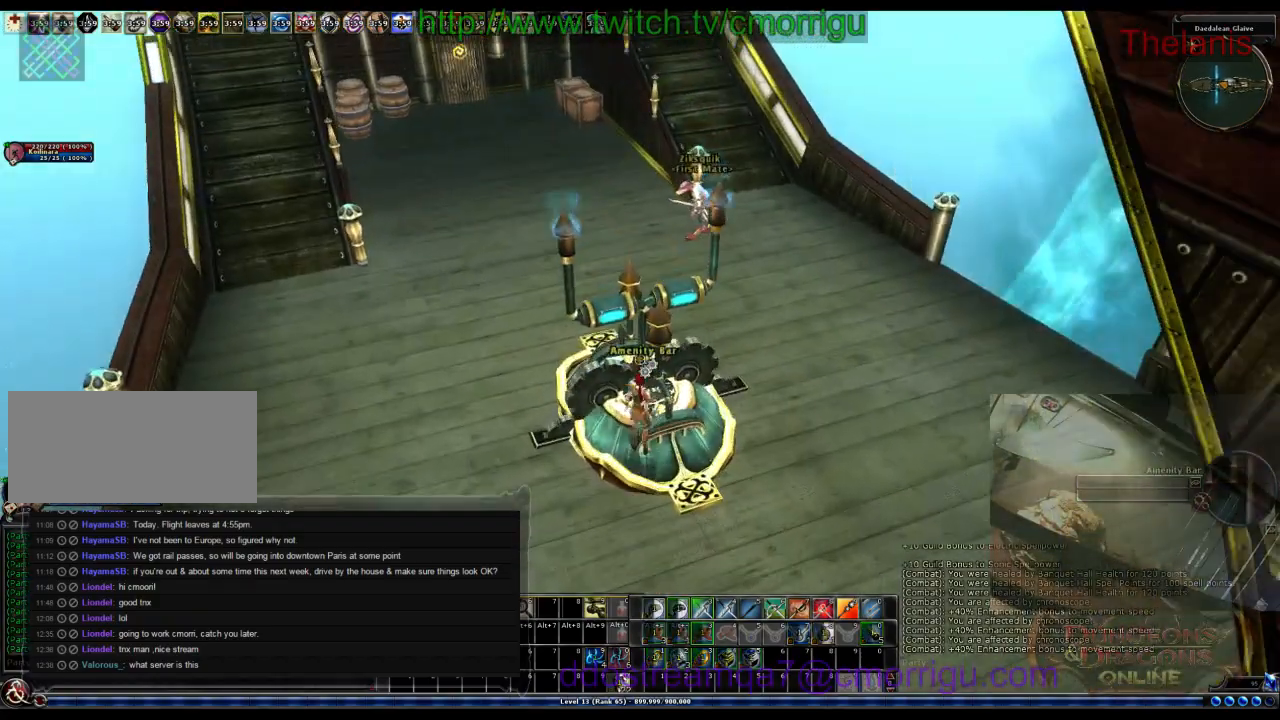
{"keys": [], "events": []}
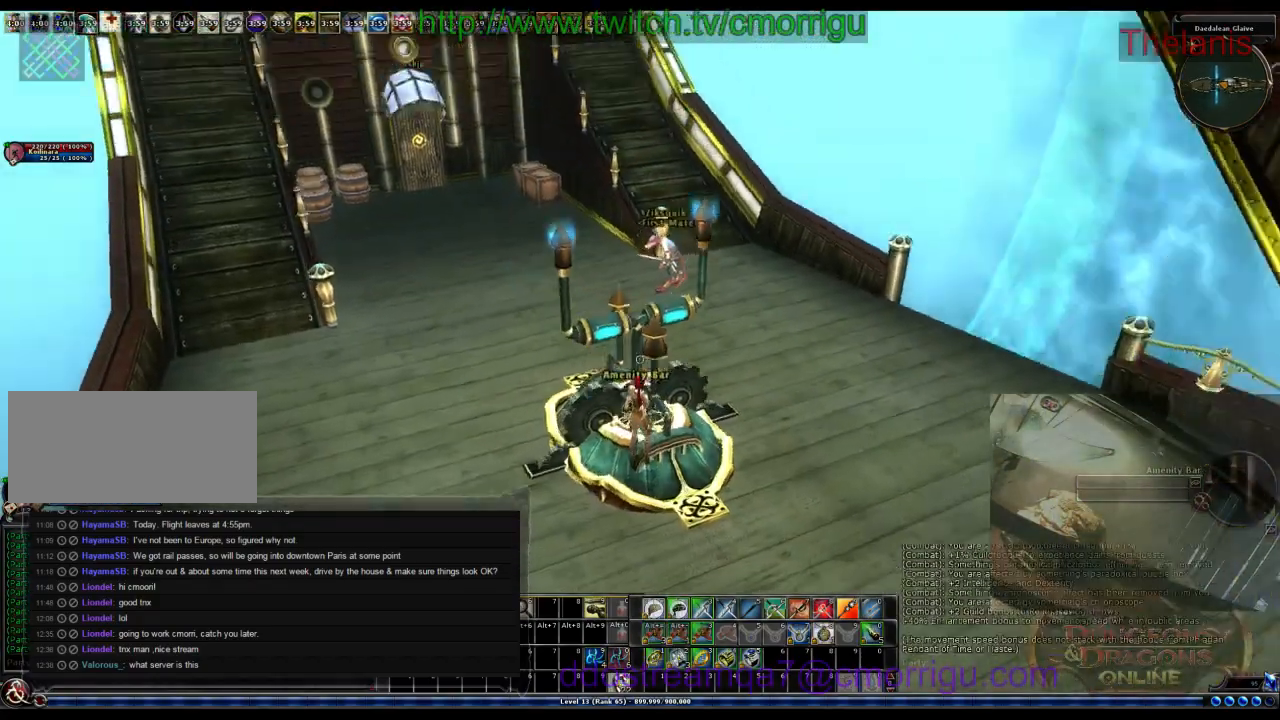
{"keys": ["a"], "events": [[166, "a", "down"]]}
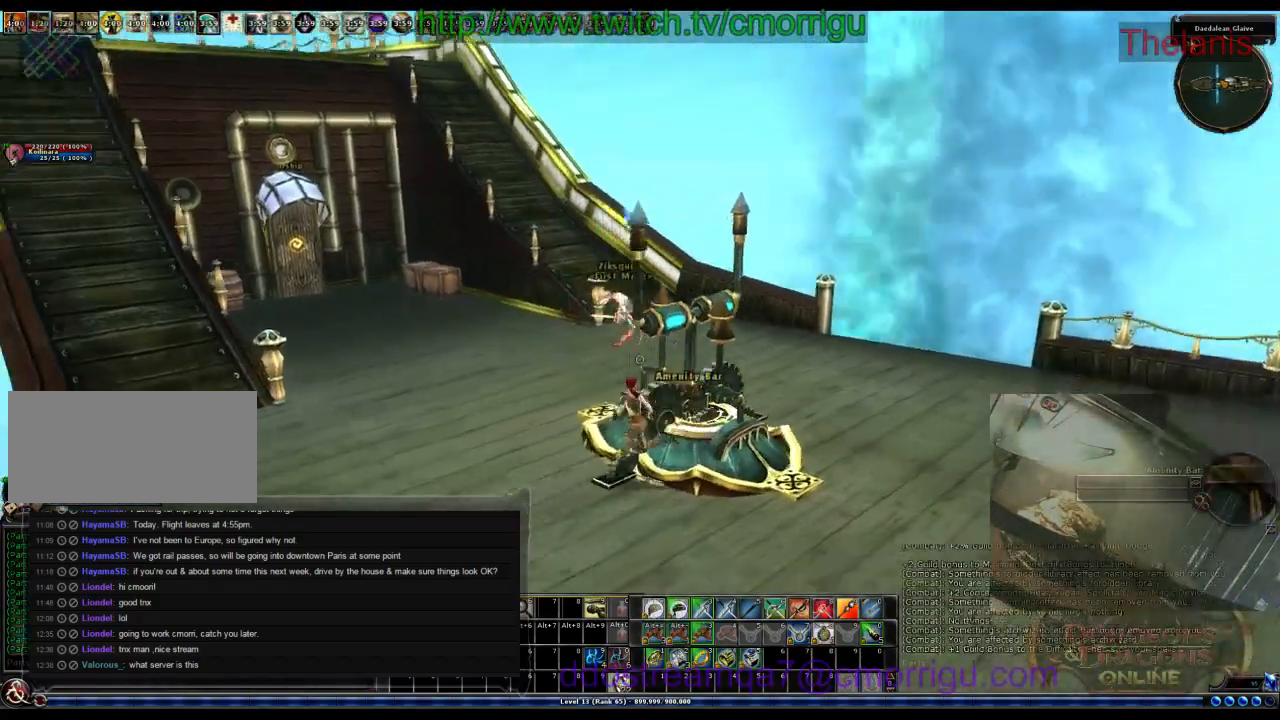
{"keys": []}
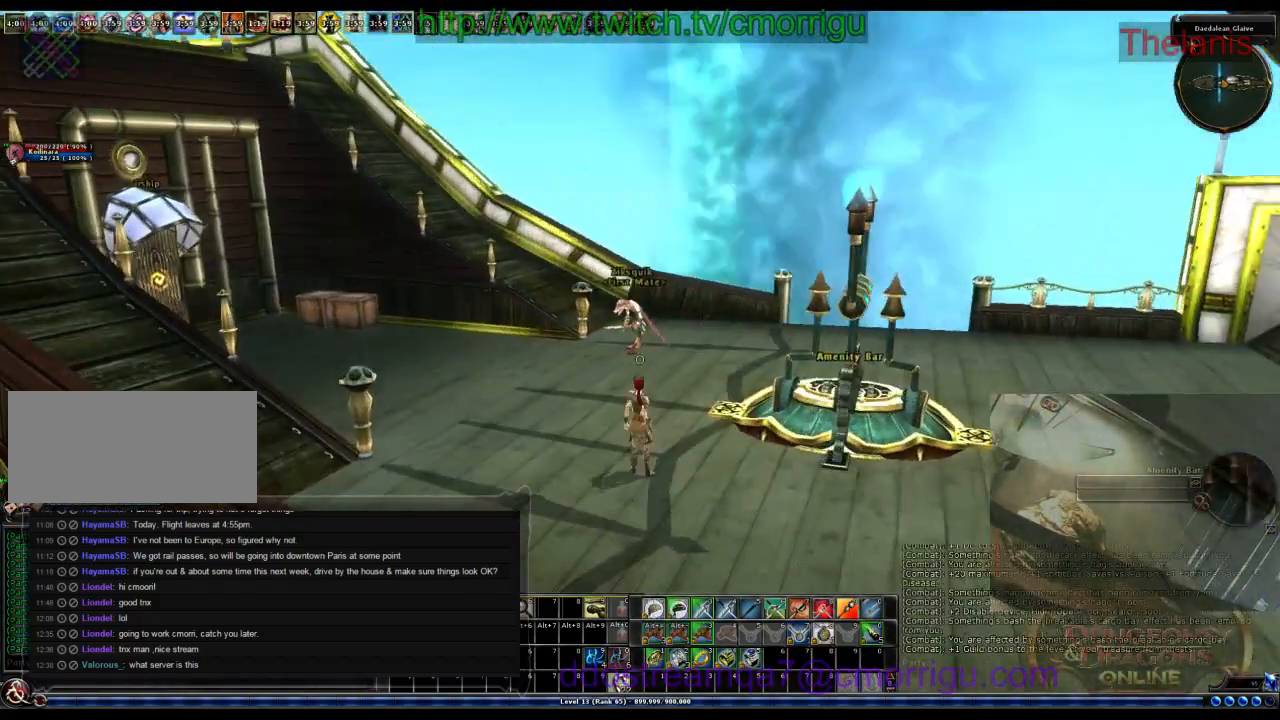
{"keys": [], "events": []}
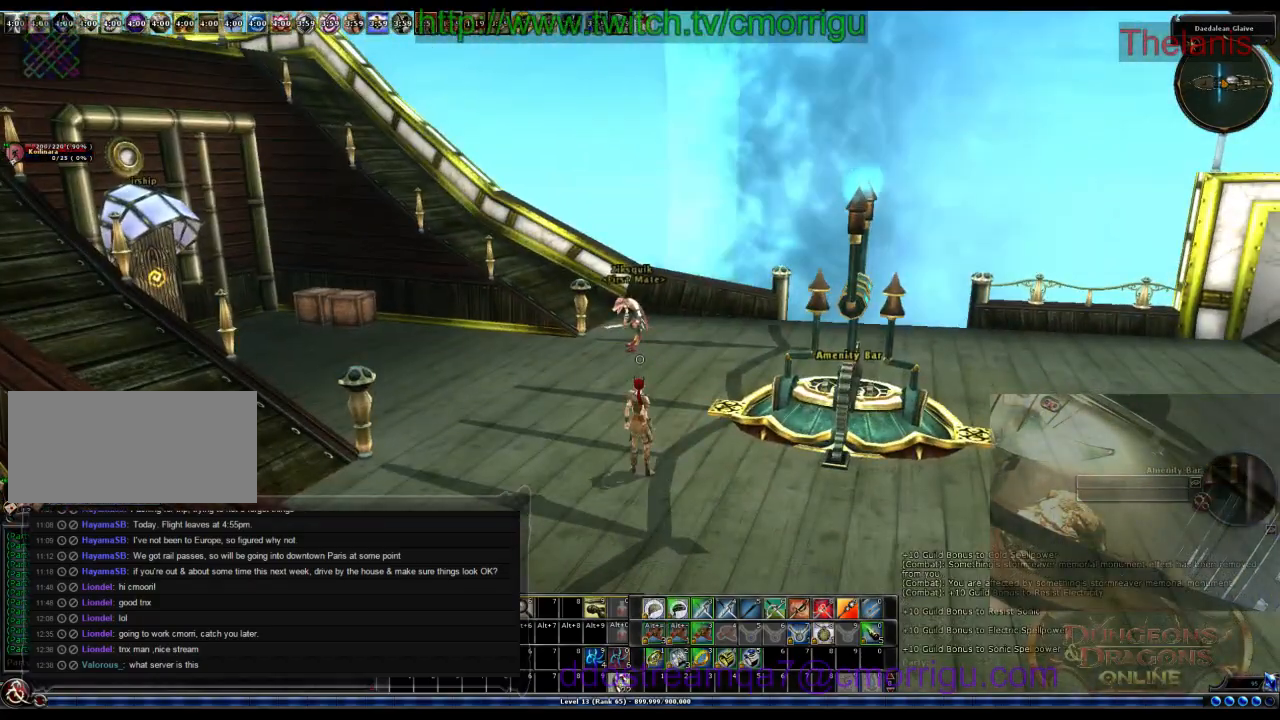
{"keys": [], "events": []}
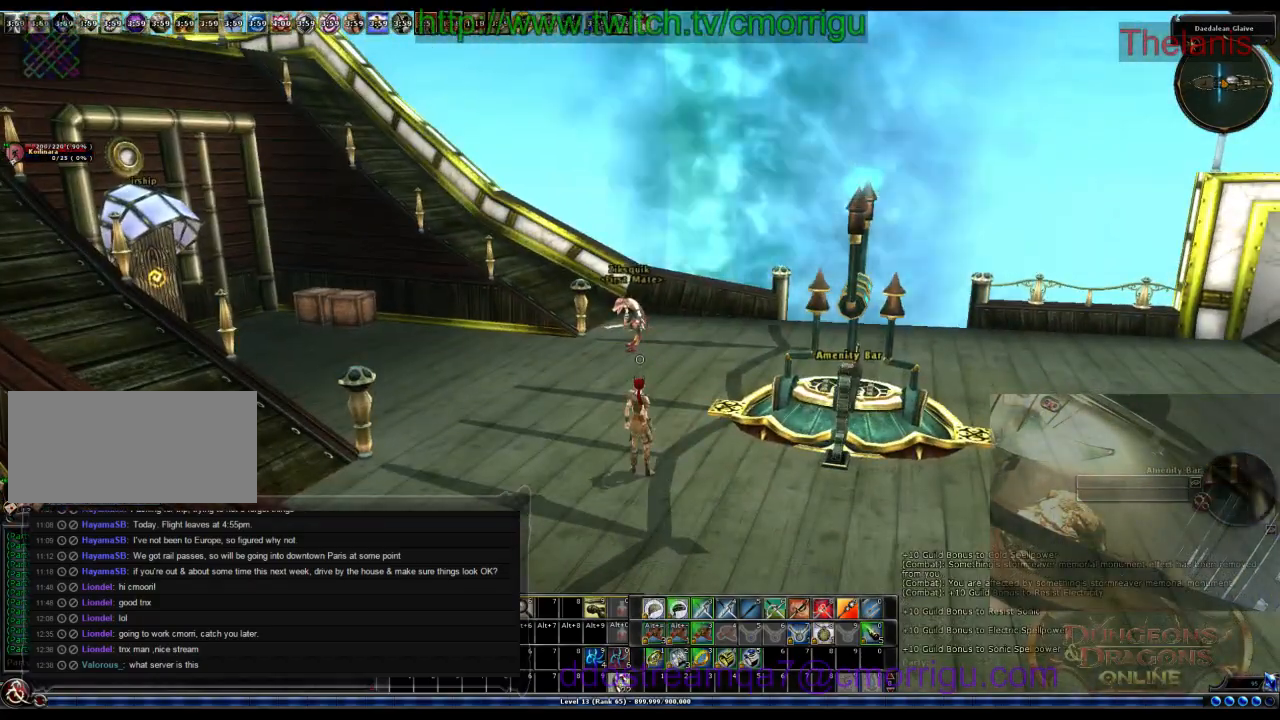
{"keys": [], "events": []}